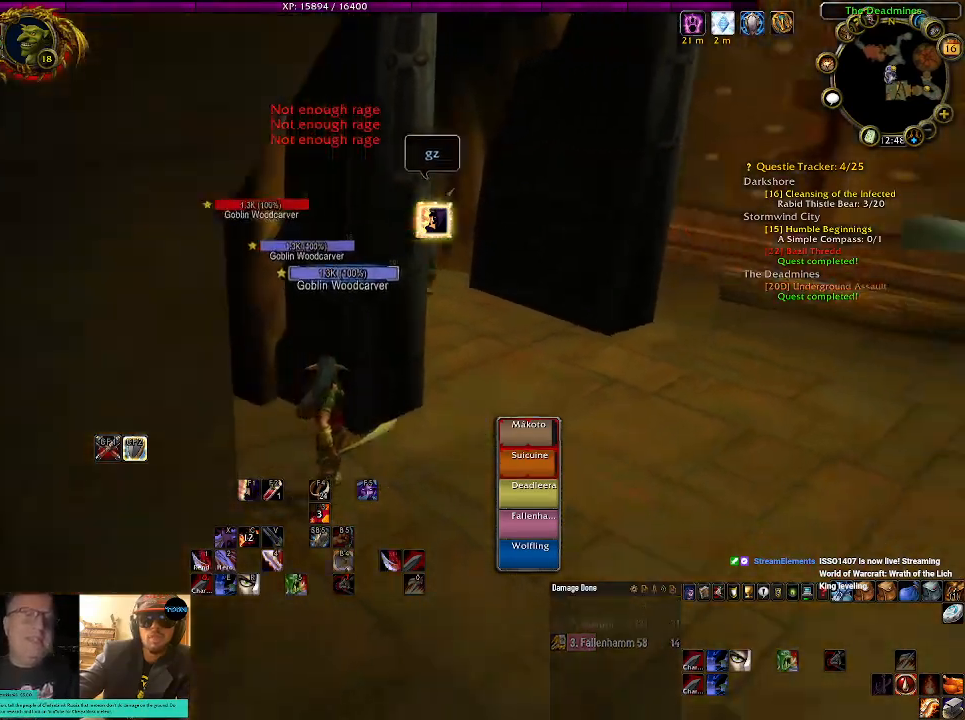
Gameplay with keyboard and mouse; each line is a JSON object with the keys and mouse buttons held at the frame after it. "events" lists presses ("down") and releases ("up") of "1", "2", "3", "4", "5", "a", "alt", "b", "c", "ctrl", "d", "e", "f", "g", "q", "r", "s", "shift", "space", "t", "tab", "v", "w", "x", "z", "mouse_left", "mouse_wheel" and "mouse_right" between this image and that frame as [ms after this image, input, new state], when the widget could be followed in between. "mouse_left", "mouse_wheel", "mouse_right" = the "left", "wheel", "right" buttons of the "mouse" list. No other keys are recorded. "wheel" means that the mouse wheel is clicked or scrolled. Mouse movement is not recorded.
{"keys": [], "mouse": ["right"], "events": [[284, "2", "down"], [400, "2", "up"]]}
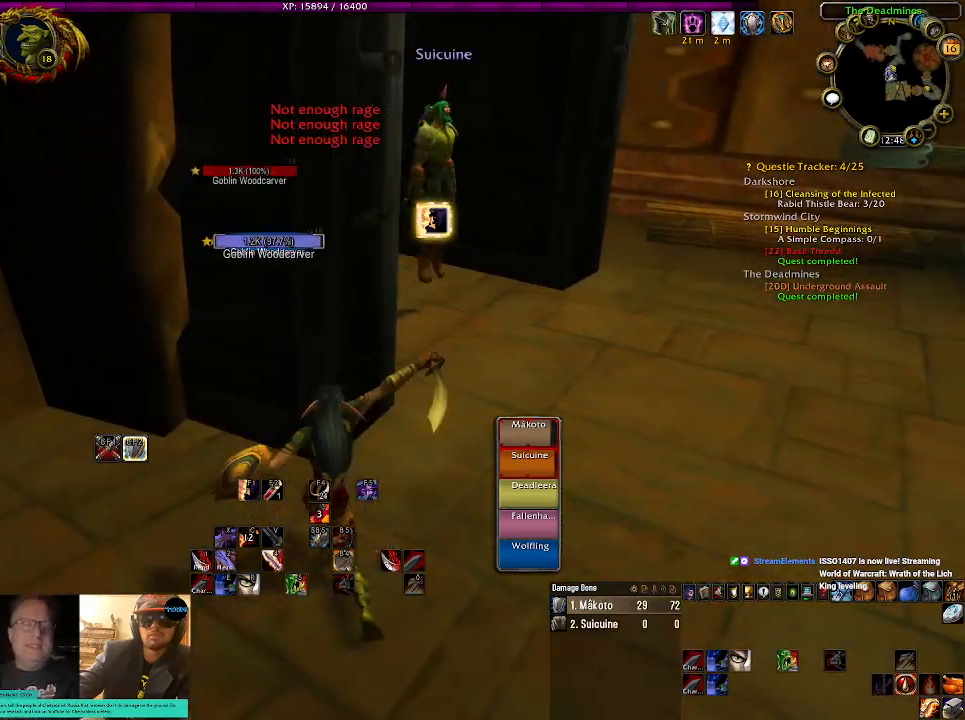
{"keys": ["d"], "mouse": ["right"], "events": [[467, "d", "down"]]}
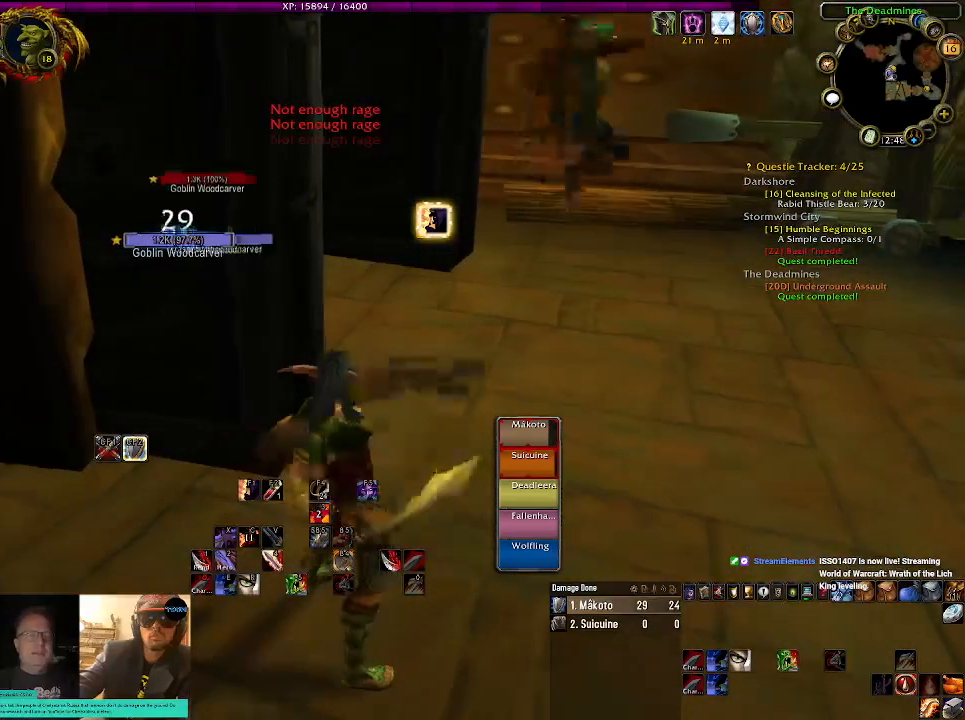
{"keys": ["r"], "mouse": ["right"], "events": [[17, "mouse_left", "down"], [84, "d", "up"], [217, "mouse_left", "up"], [417, "r", "down"]]}
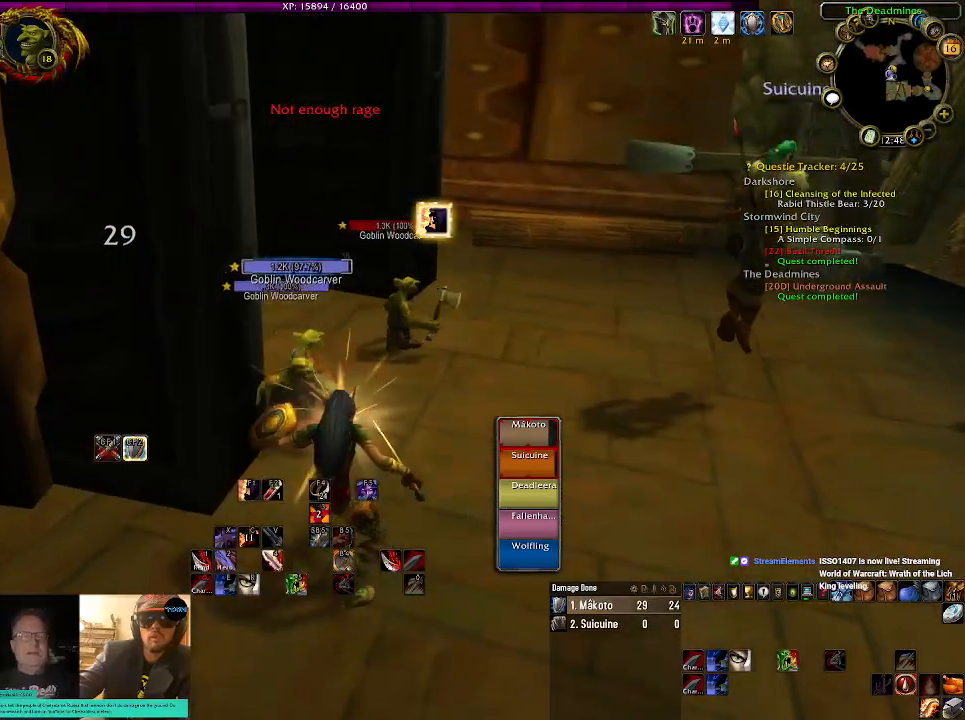
{"keys": ["d"], "mouse": ["right"], "events": [[67, "r", "up"], [434, "d", "down"]]}
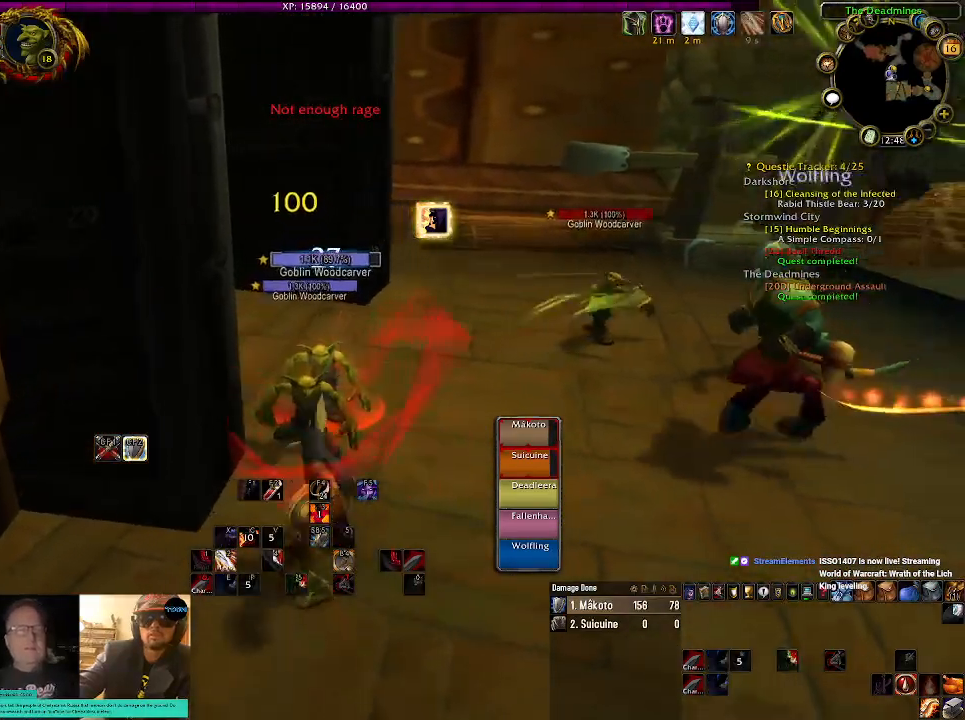
{"keys": [], "mouse": ["right"], "events": [[167, "tab", "down"], [300, "tab", "up"], [417, "d", "up"]]}
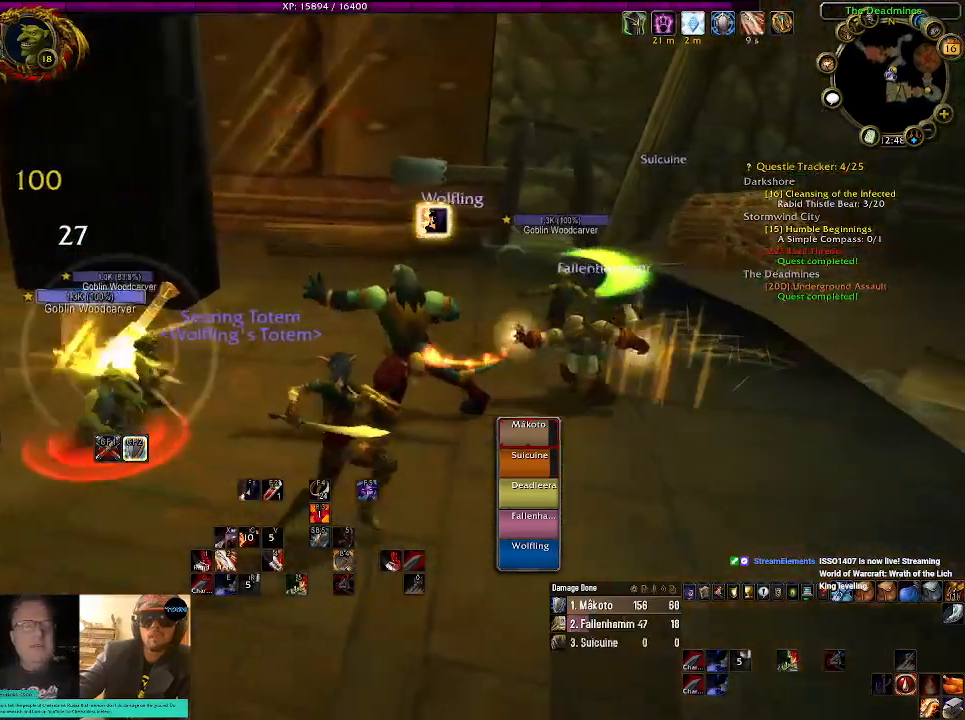
{"keys": ["d"], "mouse": ["right"], "events": [[350, "d", "down"]]}
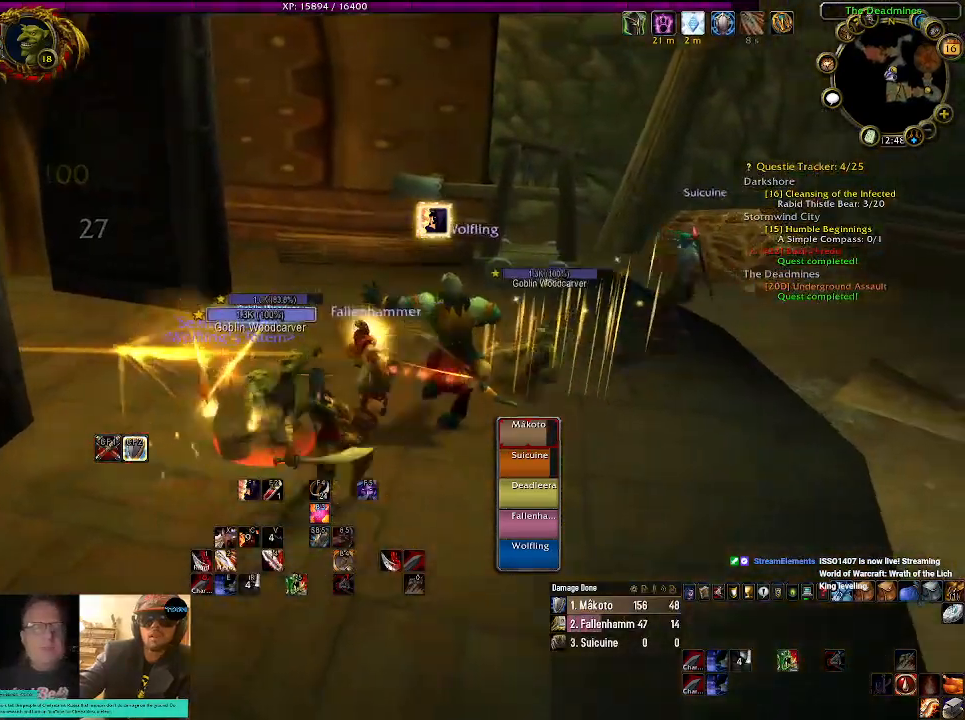
{"keys": [], "mouse": ["right"], "events": [[17, "d", "up"], [150, "1", "down"], [300, "1", "up"]]}
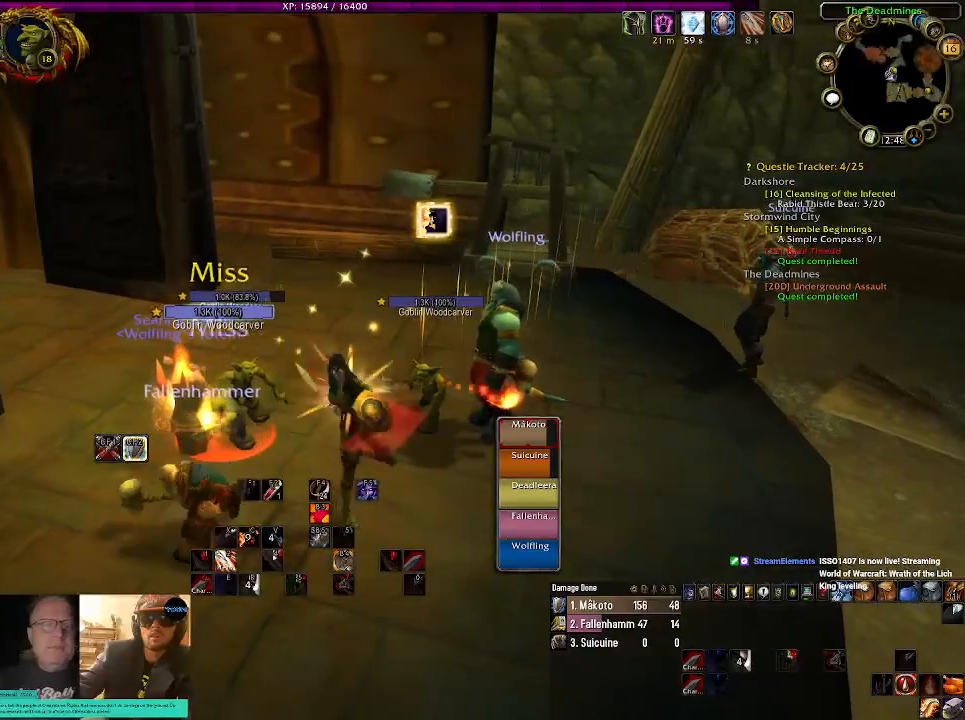
{"keys": [], "mouse": ["right"], "events": [[234, "d", "down"], [350, "d", "up"]]}
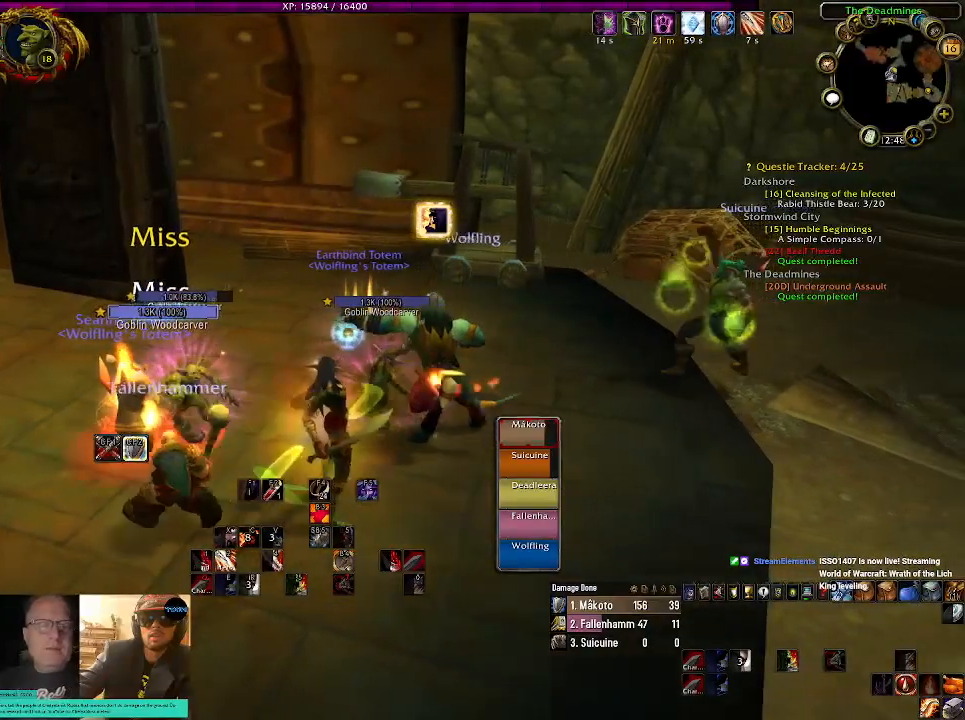
{"keys": [], "mouse": ["right"], "events": [[200, "d", "down"], [400, "d", "up"]]}
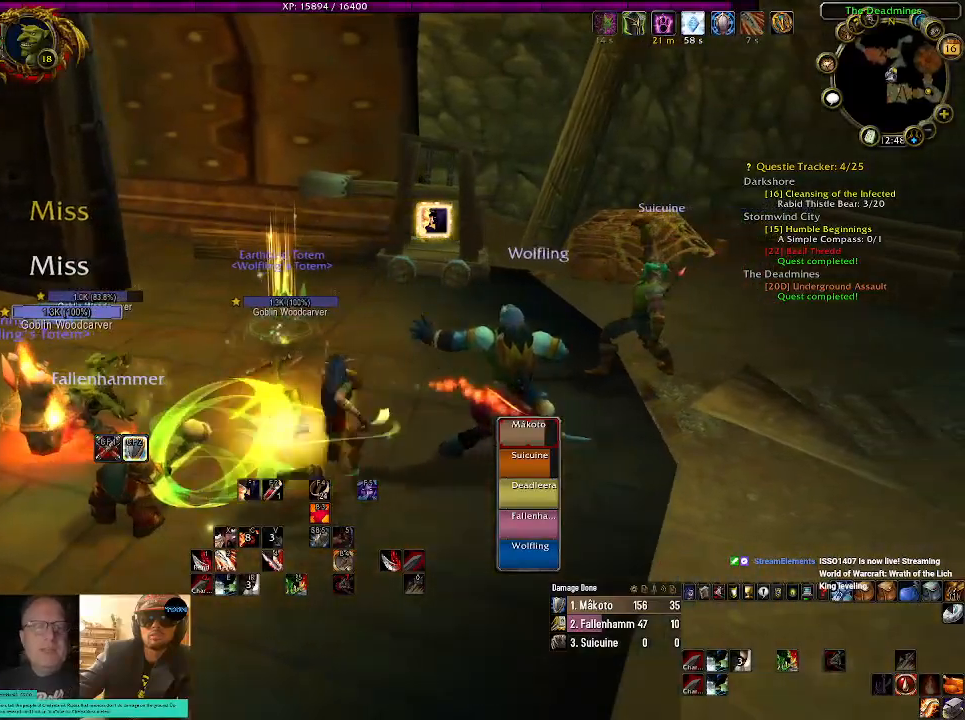
{"keys": [], "mouse": ["right"], "events": [[167, "tab", "down"], [317, "tab", "up"]]}
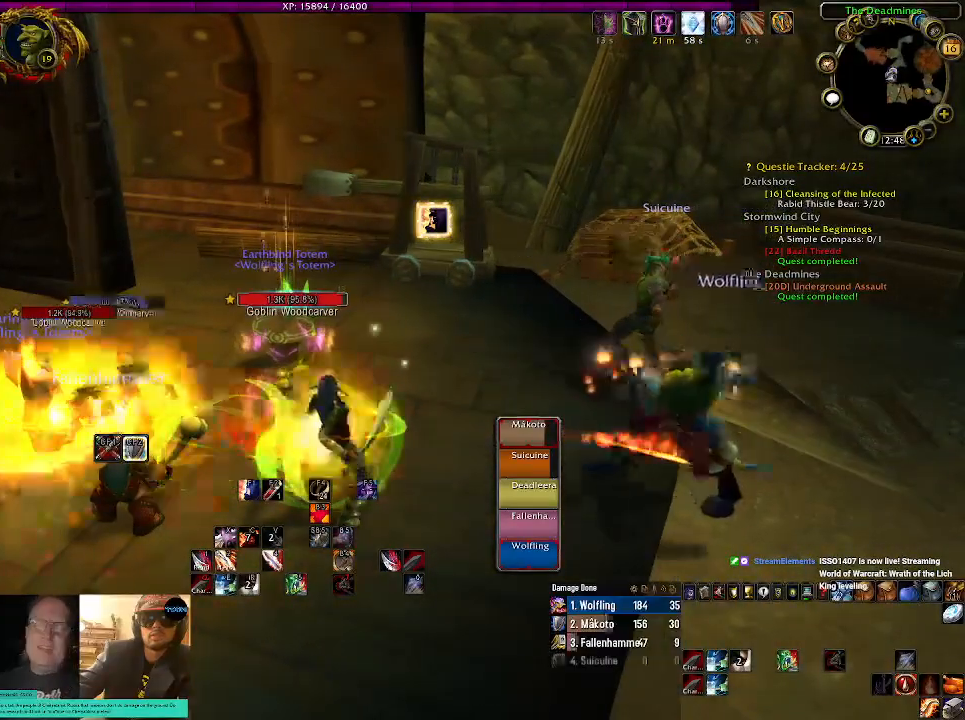
{"keys": [], "mouse": ["right"], "events": [[17, "e", "down"], [134, "e", "up"]]}
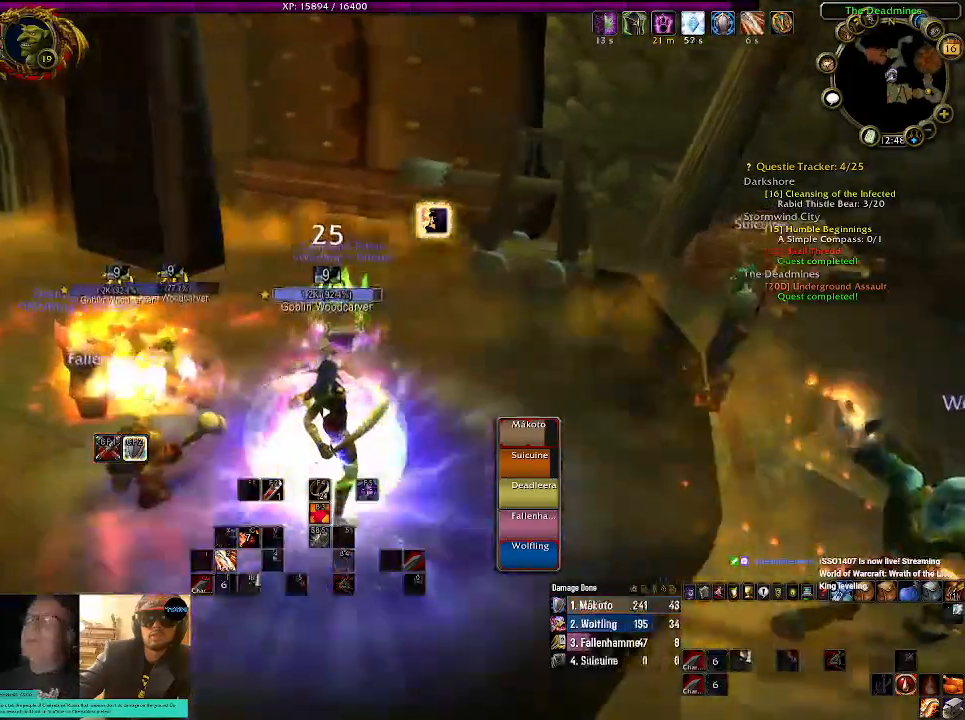
{"keys": [], "mouse": ["right"], "events": [[284, "mouse_wheel", "down"], [484, "mouse_wheel", "up"]]}
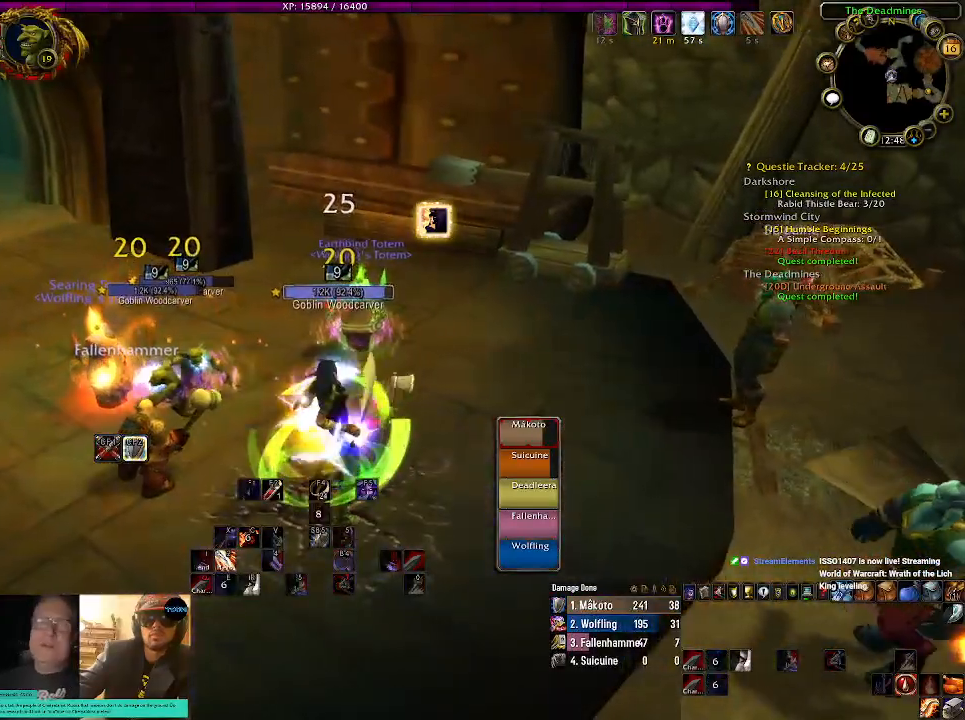
{"keys": [], "mouse": ["right"], "events": []}
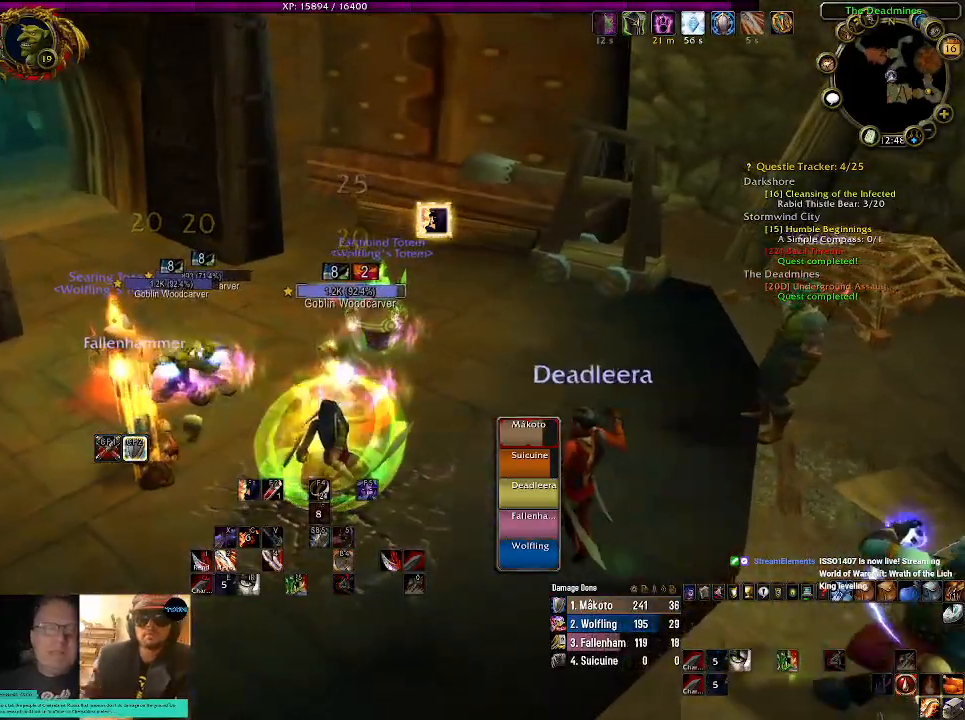
{"keys": [], "mouse": ["right"], "events": []}
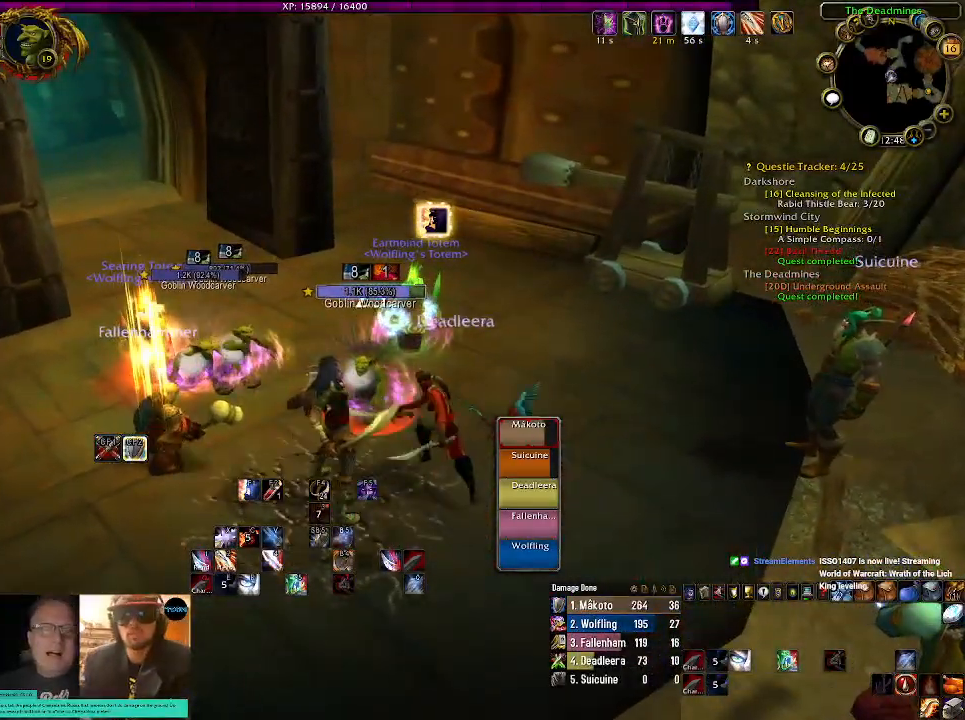
{"keys": [], "mouse": [], "events": [[67, "mouse_right", "up"], [284, "r", "down"], [417, "r", "up"]]}
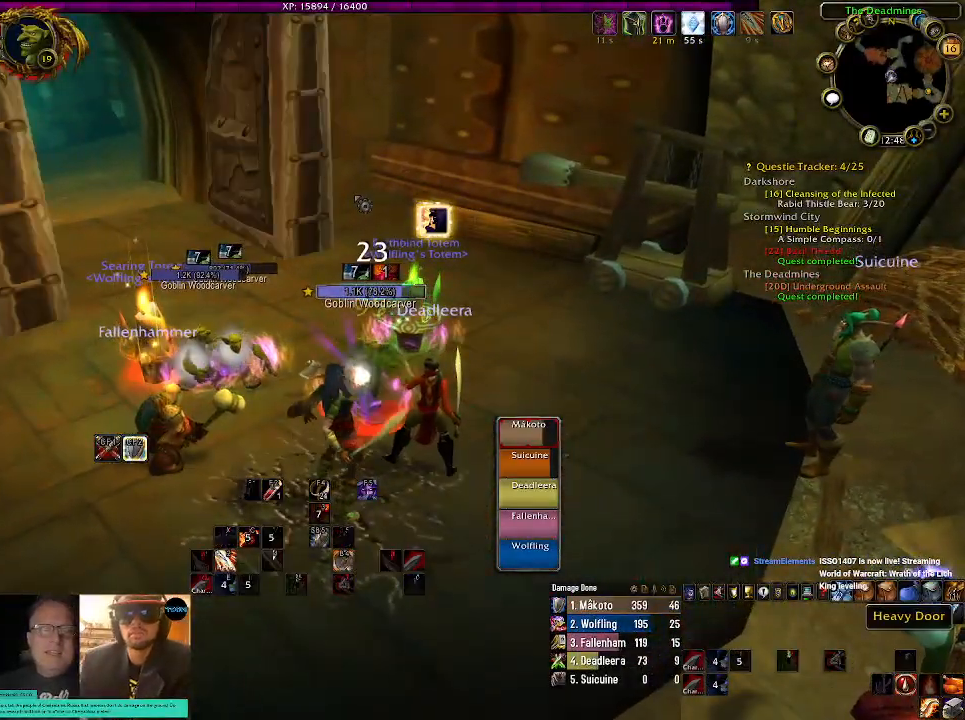
{"keys": [], "mouse": [], "events": []}
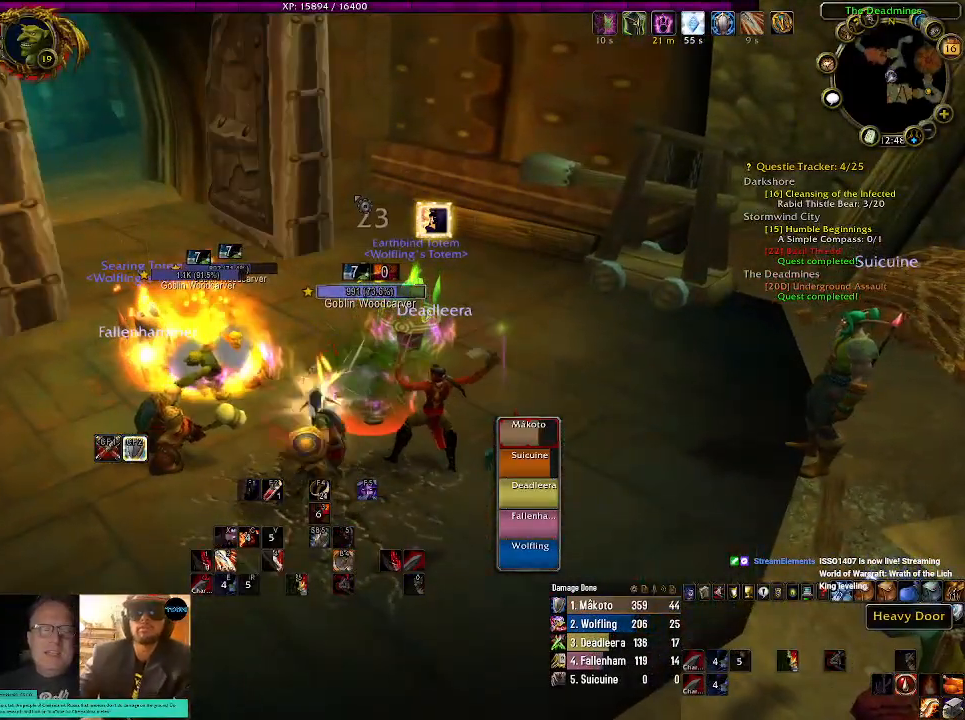
{"keys": [], "mouse": [], "events": []}
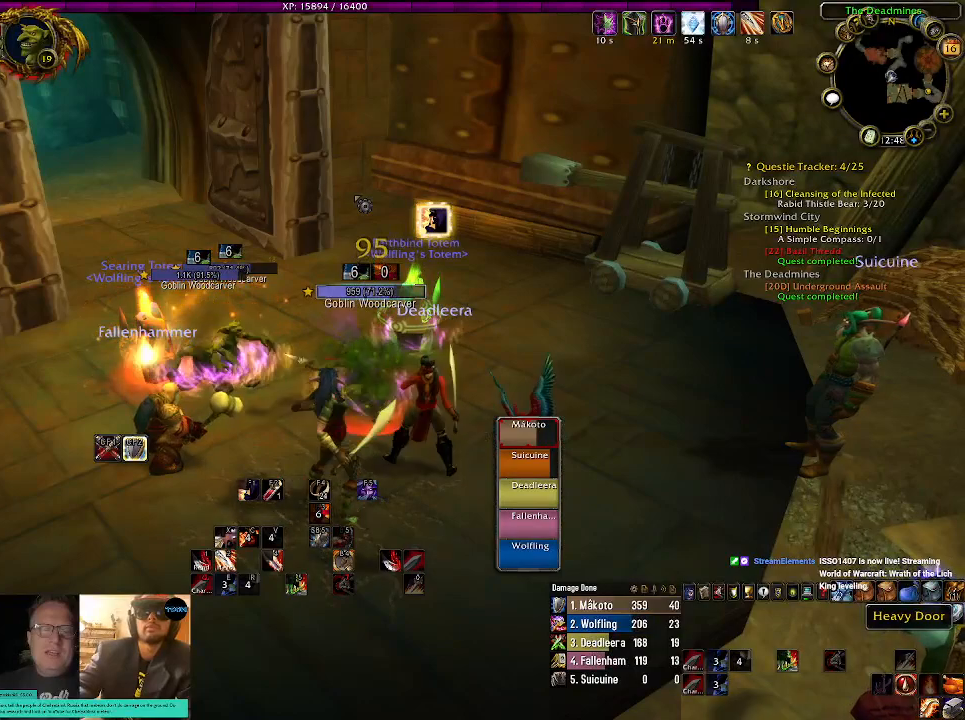
{"keys": [], "mouse": [], "events": []}
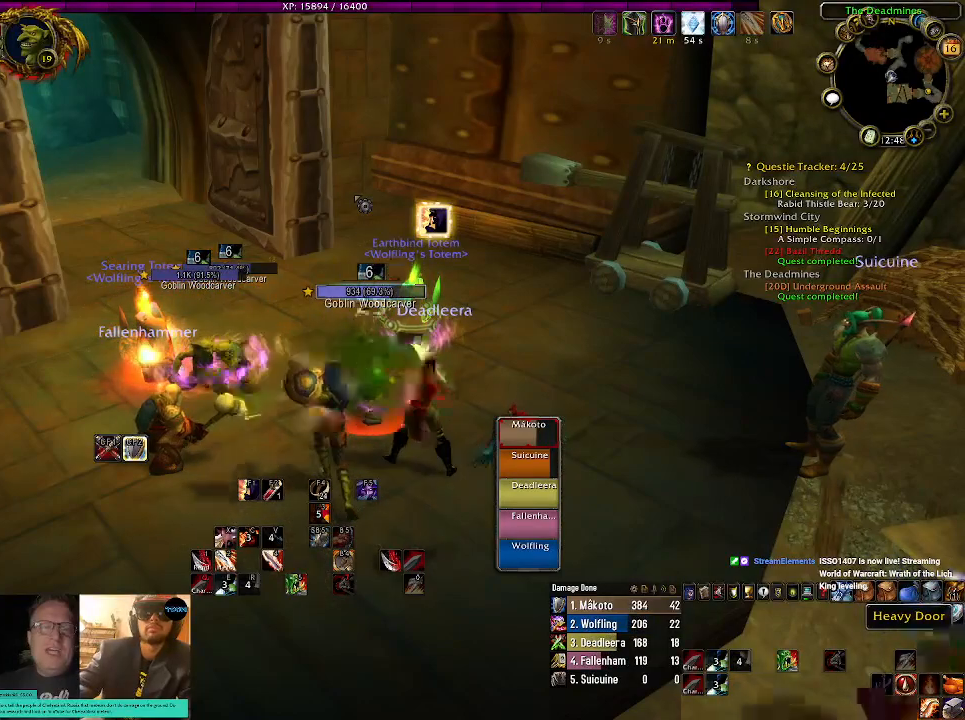
{"keys": [], "mouse": [], "events": [[17, "1", "down"], [150, "1", "up"]]}
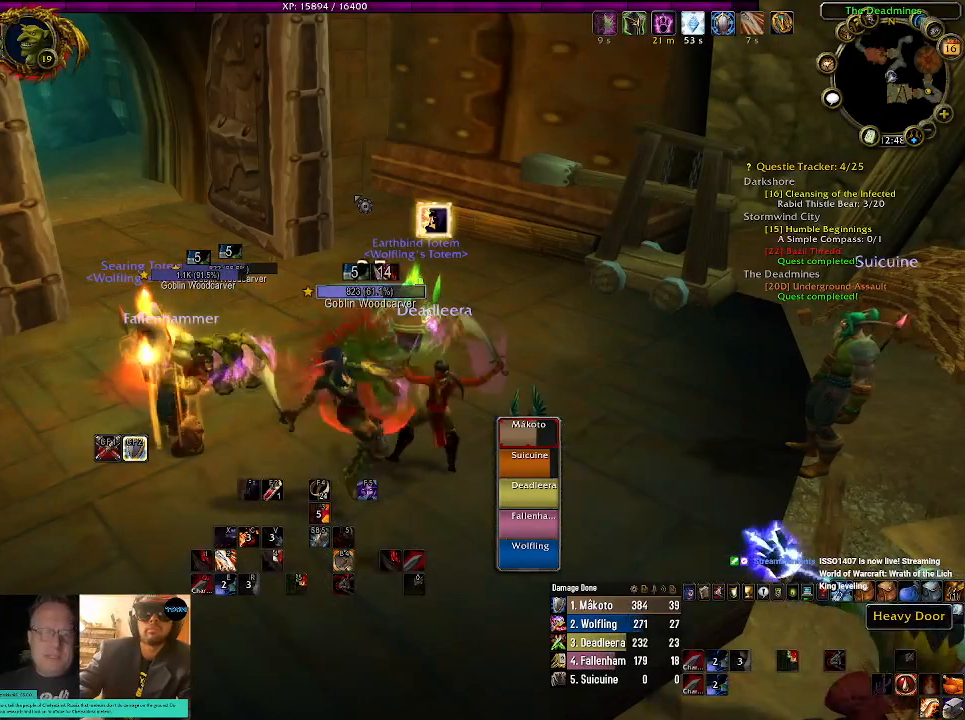
{"keys": [], "mouse": [], "events": [[117, "tab", "down"], [250, "tab", "up"]]}
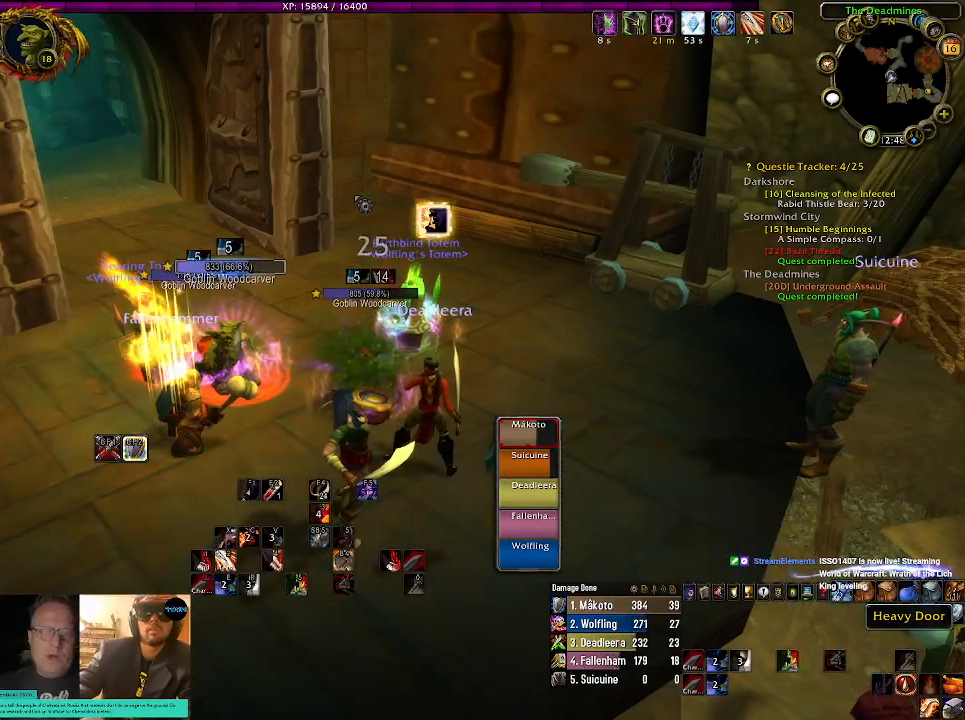
{"keys": [], "mouse": [], "events": []}
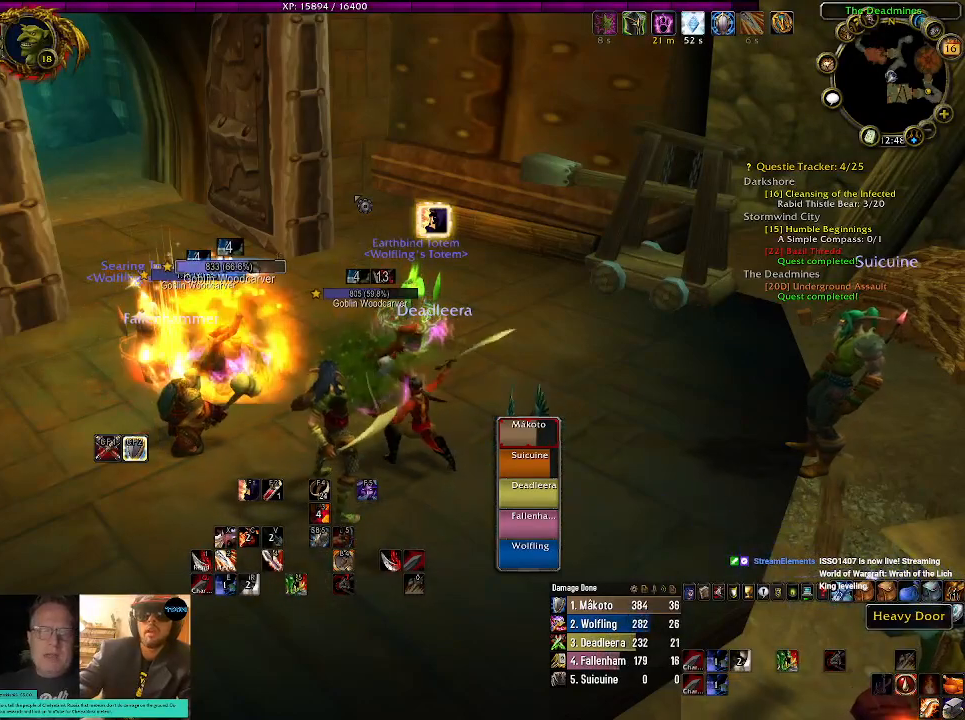
{"keys": [], "mouse": [], "events": [[300, "a", "down"], [417, "a", "up"]]}
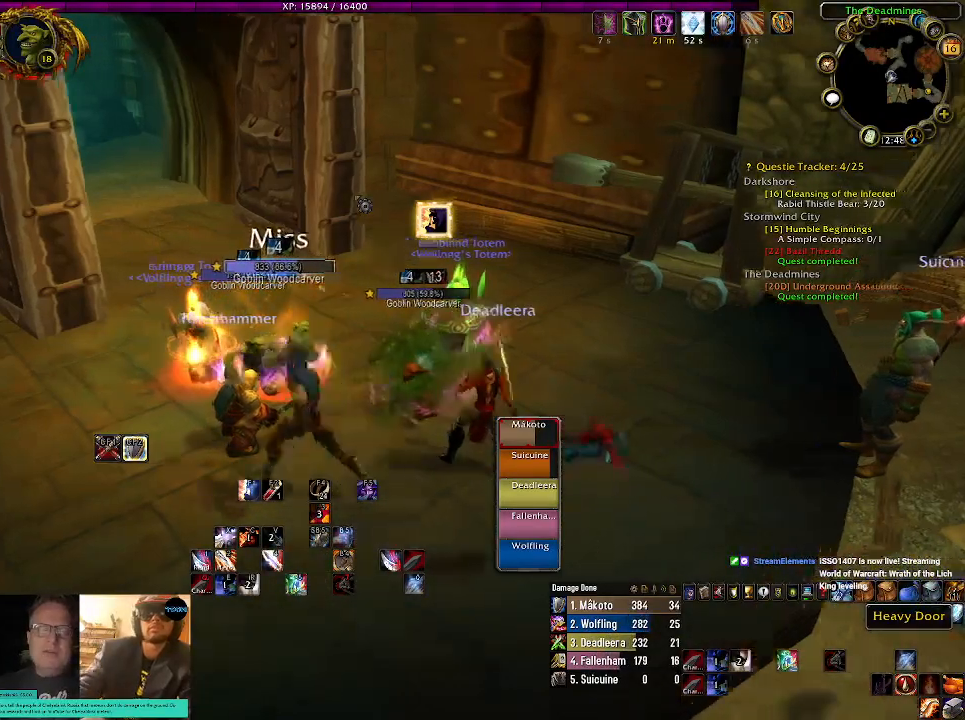
{"keys": [], "mouse": [], "events": [[100, "1", "down"], [250, "1", "up"], [384, "1", "down"], [500, "1", "up"]]}
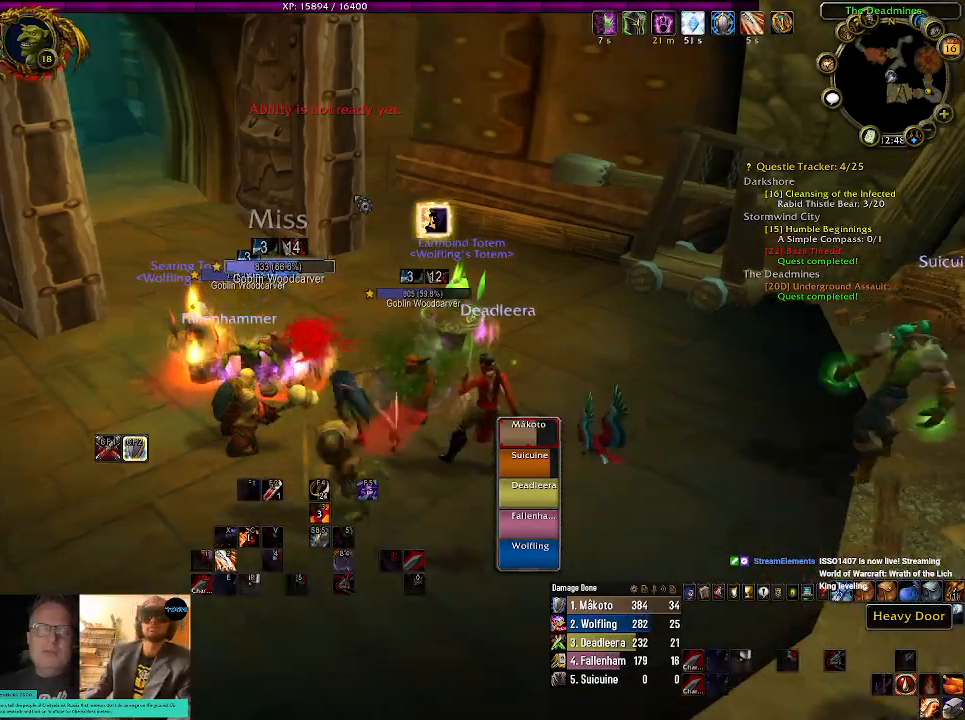
{"keys": ["tab"], "mouse": [], "events": [[367, "tab", "down"]]}
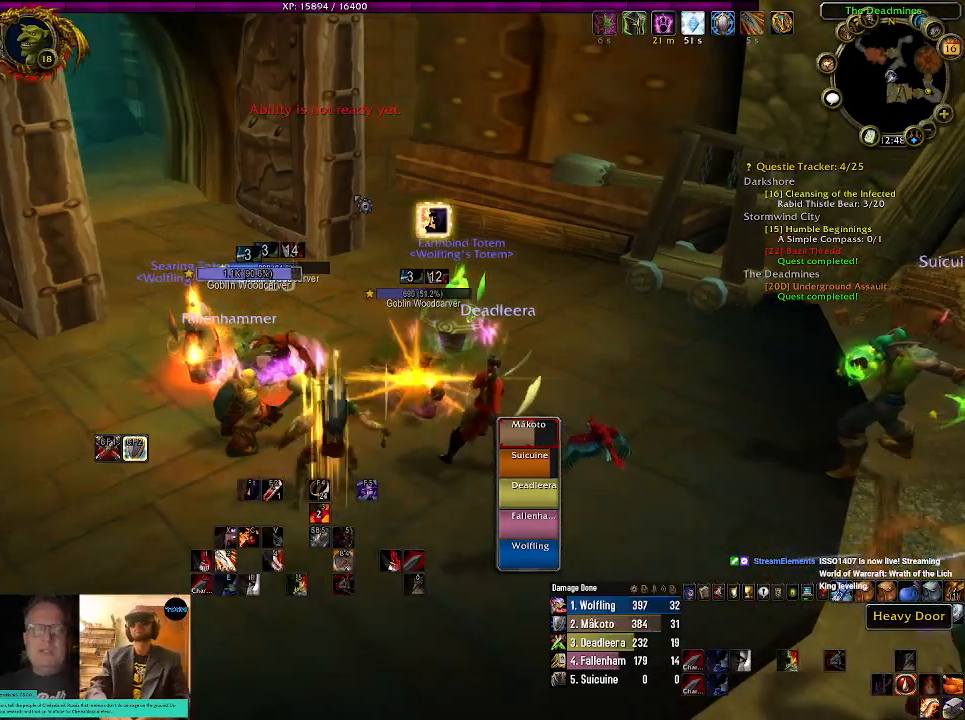
{"keys": [], "mouse": [], "events": [[17, "tab", "up"], [367, "1", "down"], [500, "1", "up"]]}
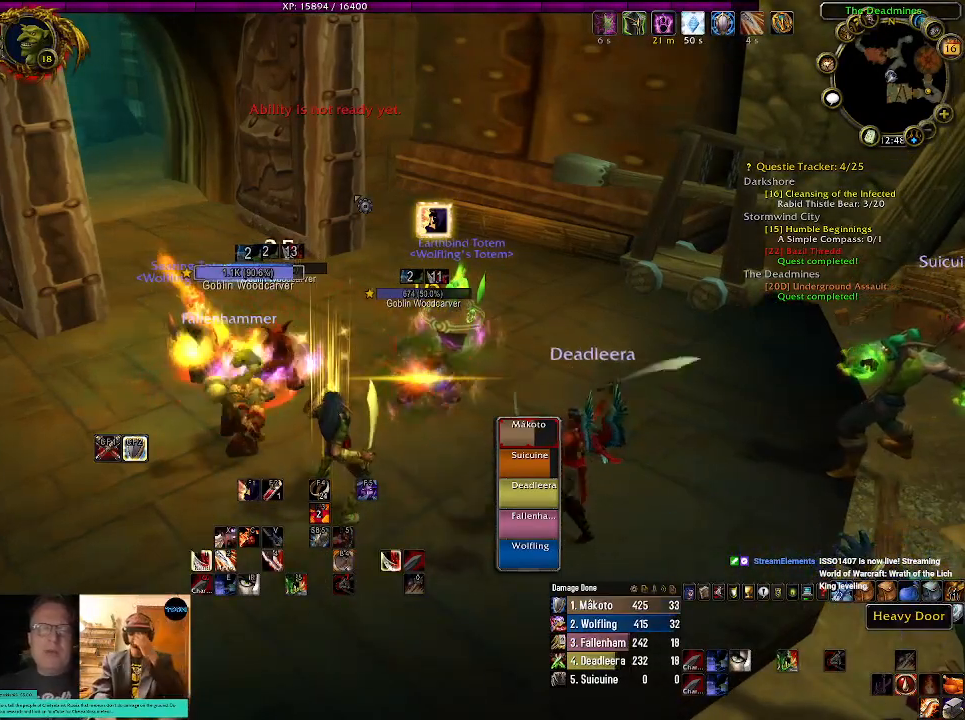
{"keys": [], "mouse": [], "events": [[117, "1", "down"], [217, "1", "up"], [317, "1", "down"], [434, "1", "up"]]}
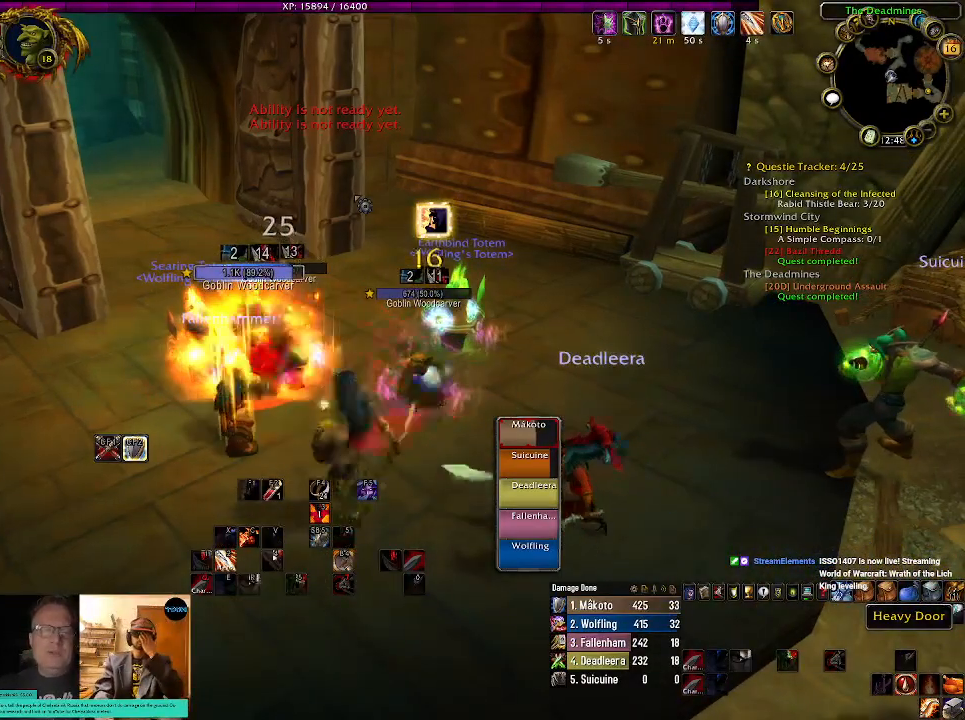
{"keys": [], "mouse": [], "events": [[17, "1", "down"], [134, "1", "up"]]}
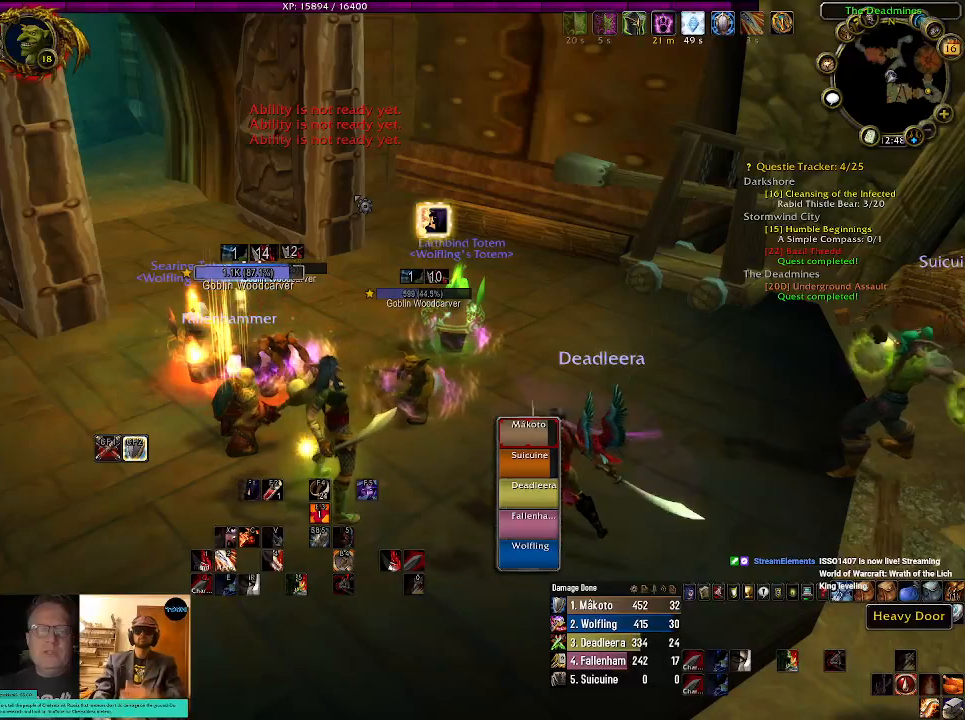
{"keys": [], "mouse": [], "events": [[167, "d", "down"], [167, "s", "down"], [300, "s", "up"], [317, "d", "up"]]}
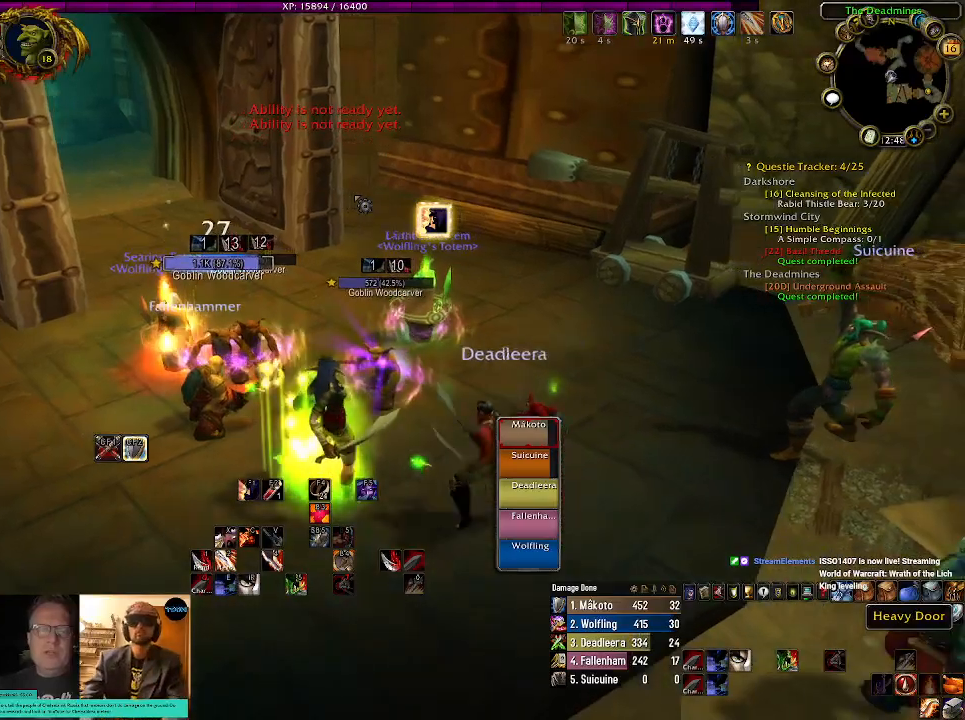
{"keys": [], "mouse": [], "events": [[200, "r", "down"], [334, "r", "up"]]}
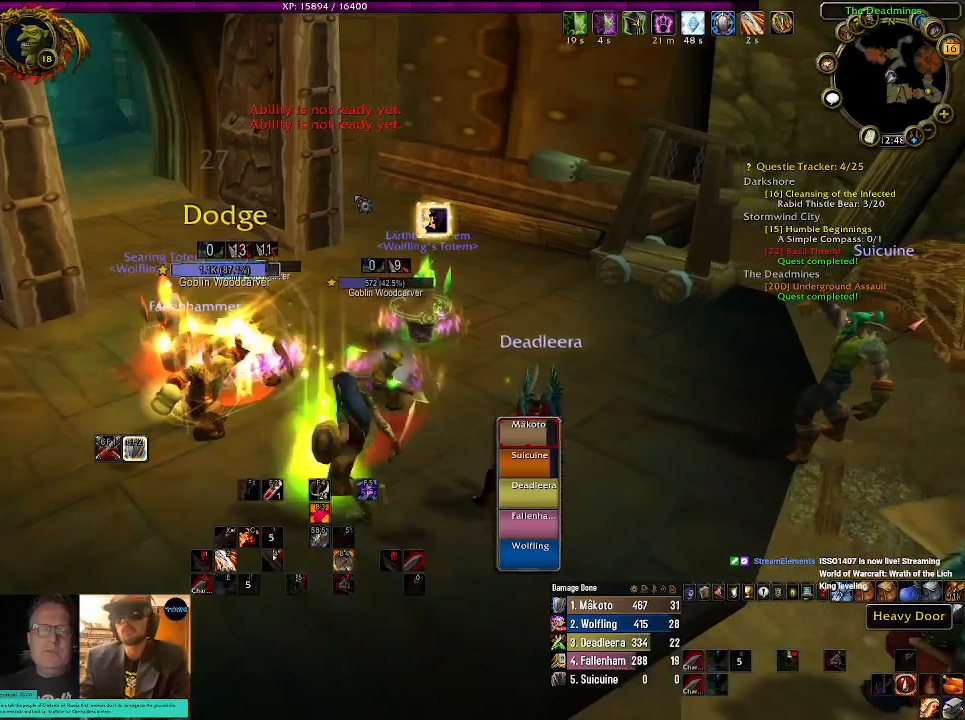
{"keys": [], "mouse": [], "events": []}
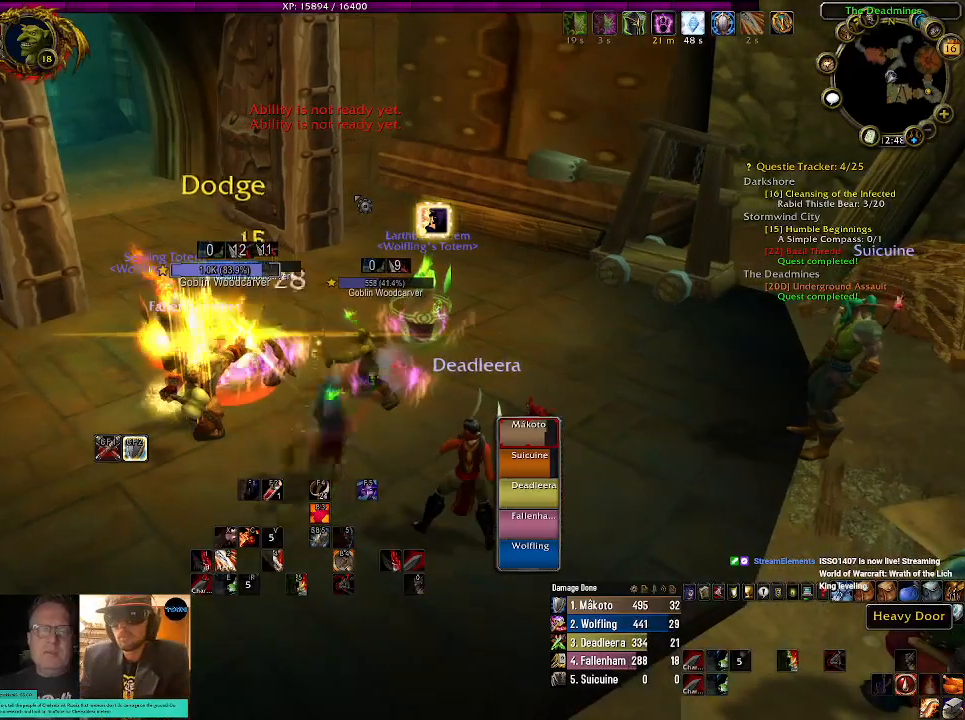
{"keys": [], "mouse": [], "events": []}